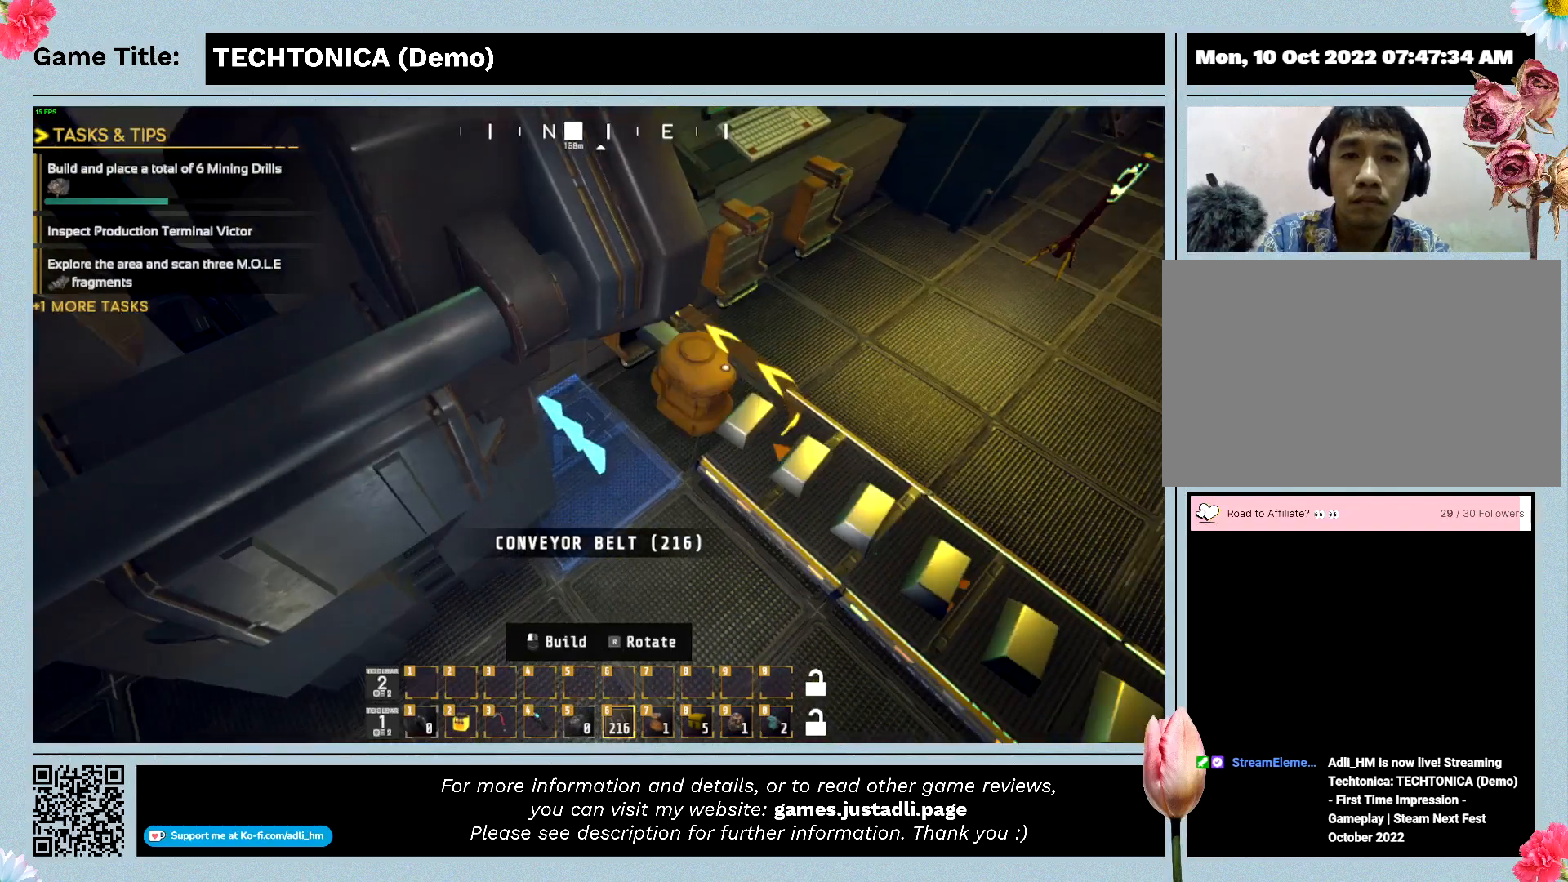
Gameplay with keyboard; each line is a JSON object with the keys held at the frame after it. "events" lists presses ("down") and releases ("up") of "0", "1", "2", "3", "4", "5", "6", "7", "8", "9", "a", "alt", "b", "c", "caps_lock", "ctrl", "d", "down", "e", "escape", "f", "f1", "f2", "f3", "f4", "f5", "f6", "f7", "f8", "g", "h", "i", "j", "k", "l", "left", "m", "n", "o", "p", "q", "r", "return", "right", "s", "shift", "space", "t", "tab", "tilde", "u", "up", "v", "w", "x", "y" and "z" between this image and that frame as [ms after this image, input, new state], when the widget could be followed in between. No other keys are recorded. Mouse input is not recorded.
{"keys": [], "events": [[67, "a", "down"], [300, "a", "up"]]}
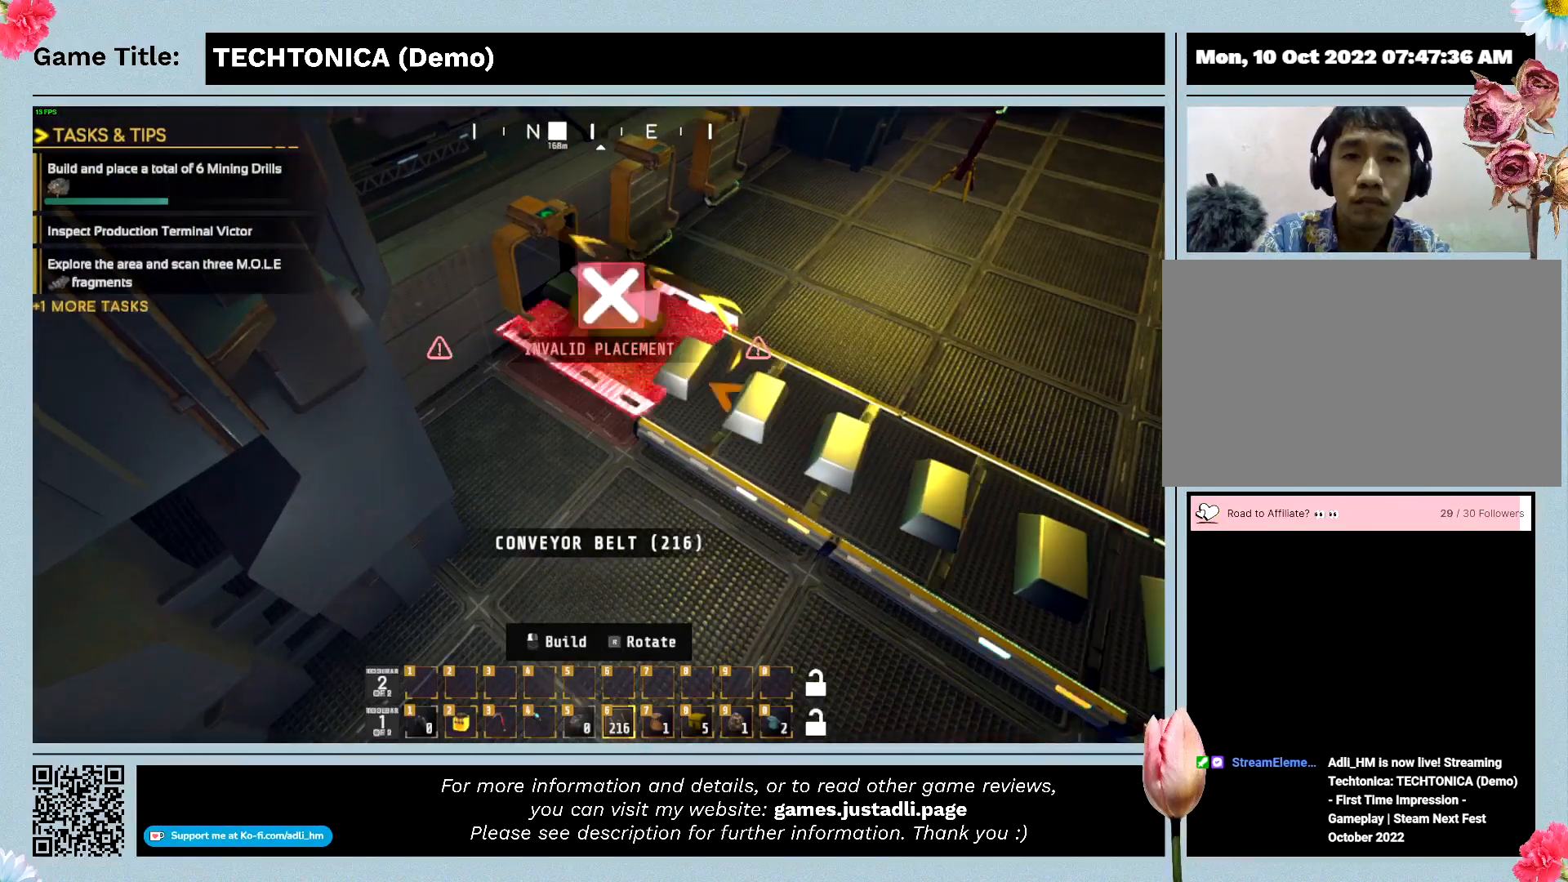
{"keys": [], "events": []}
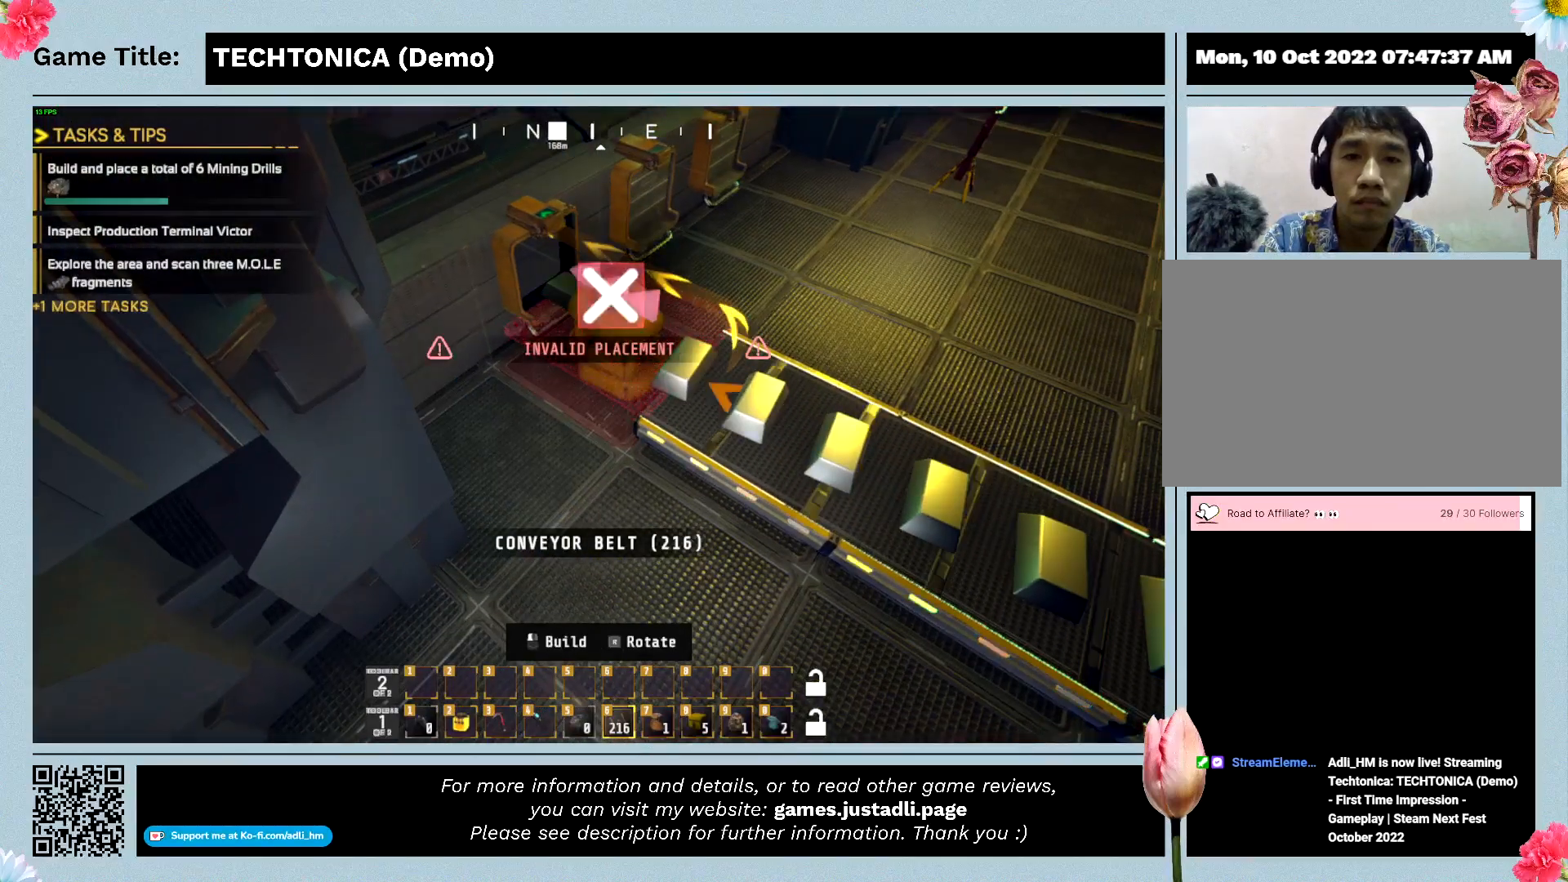
{"keys": [], "events": []}
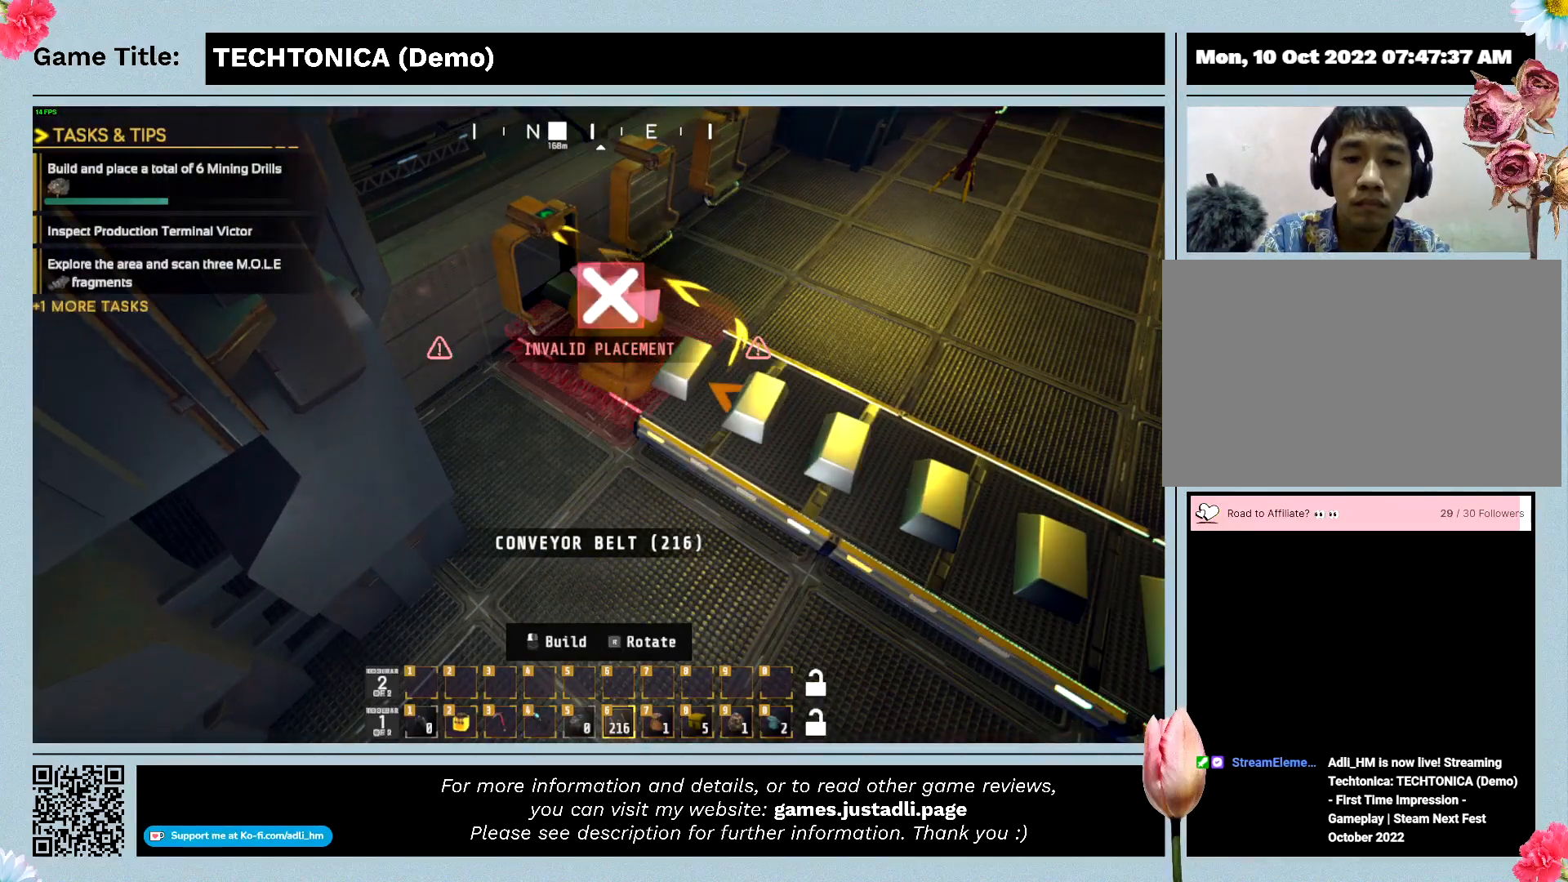
{"keys": ["f"], "events": [[367, "f", "down"]]}
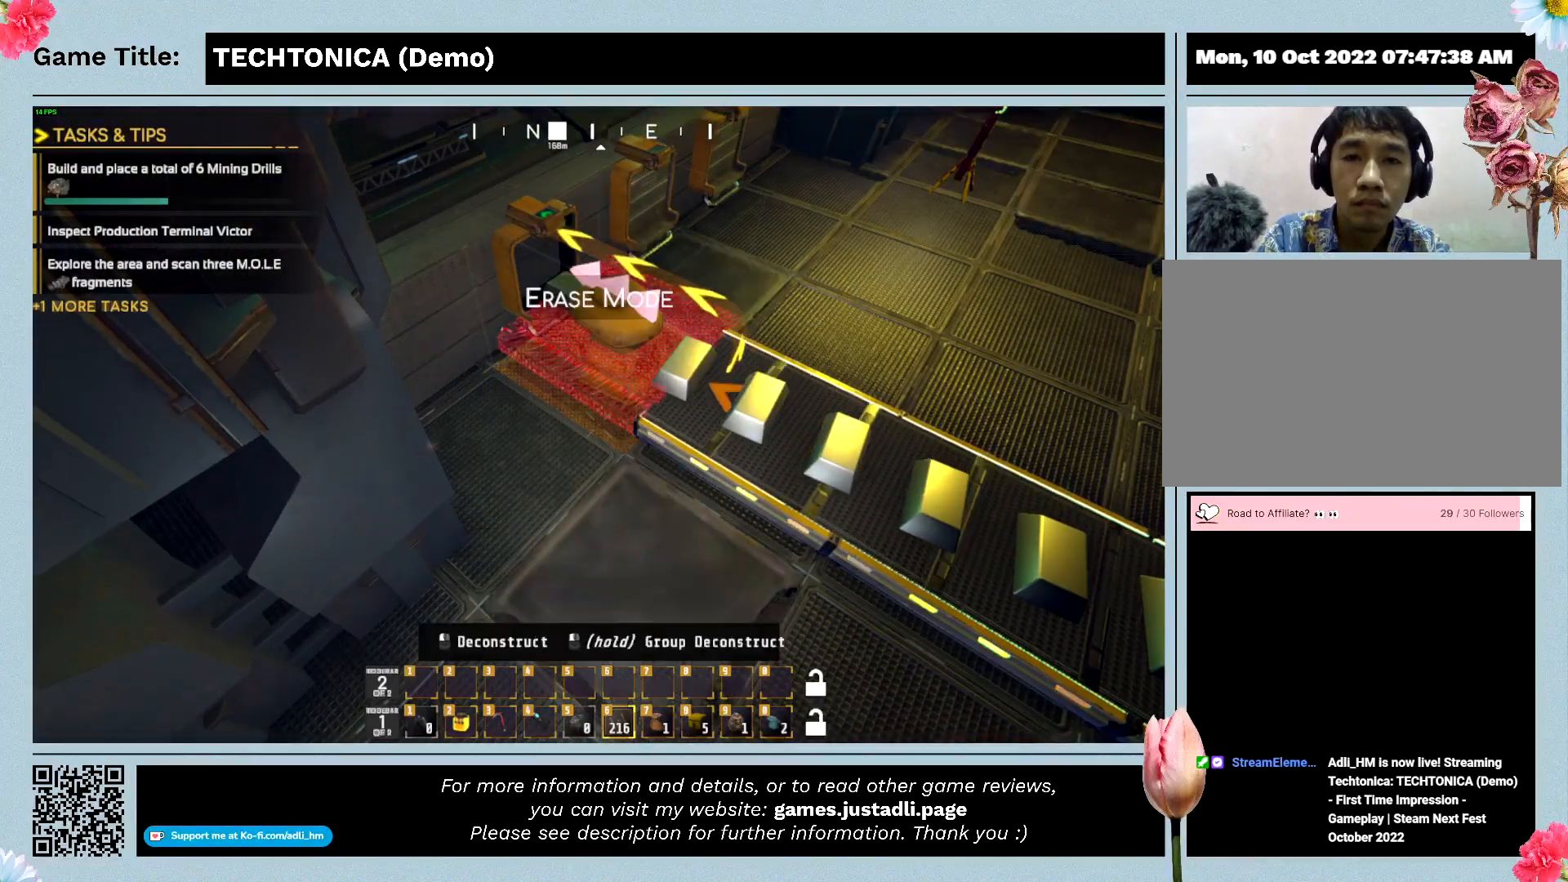
{"keys": ["f"], "events": []}
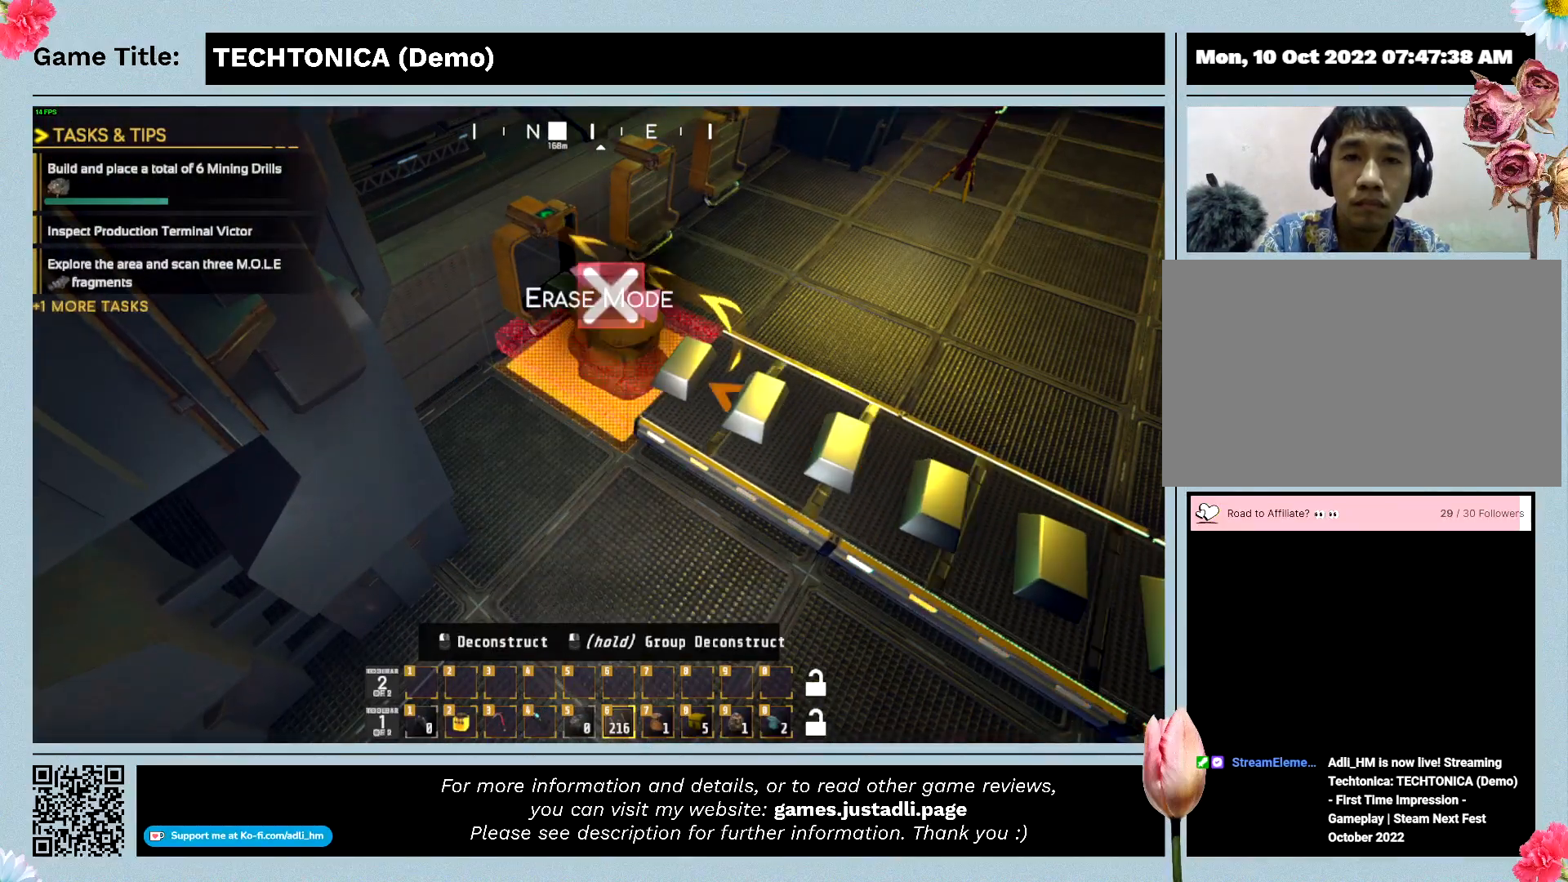
{"keys": ["f"], "events": []}
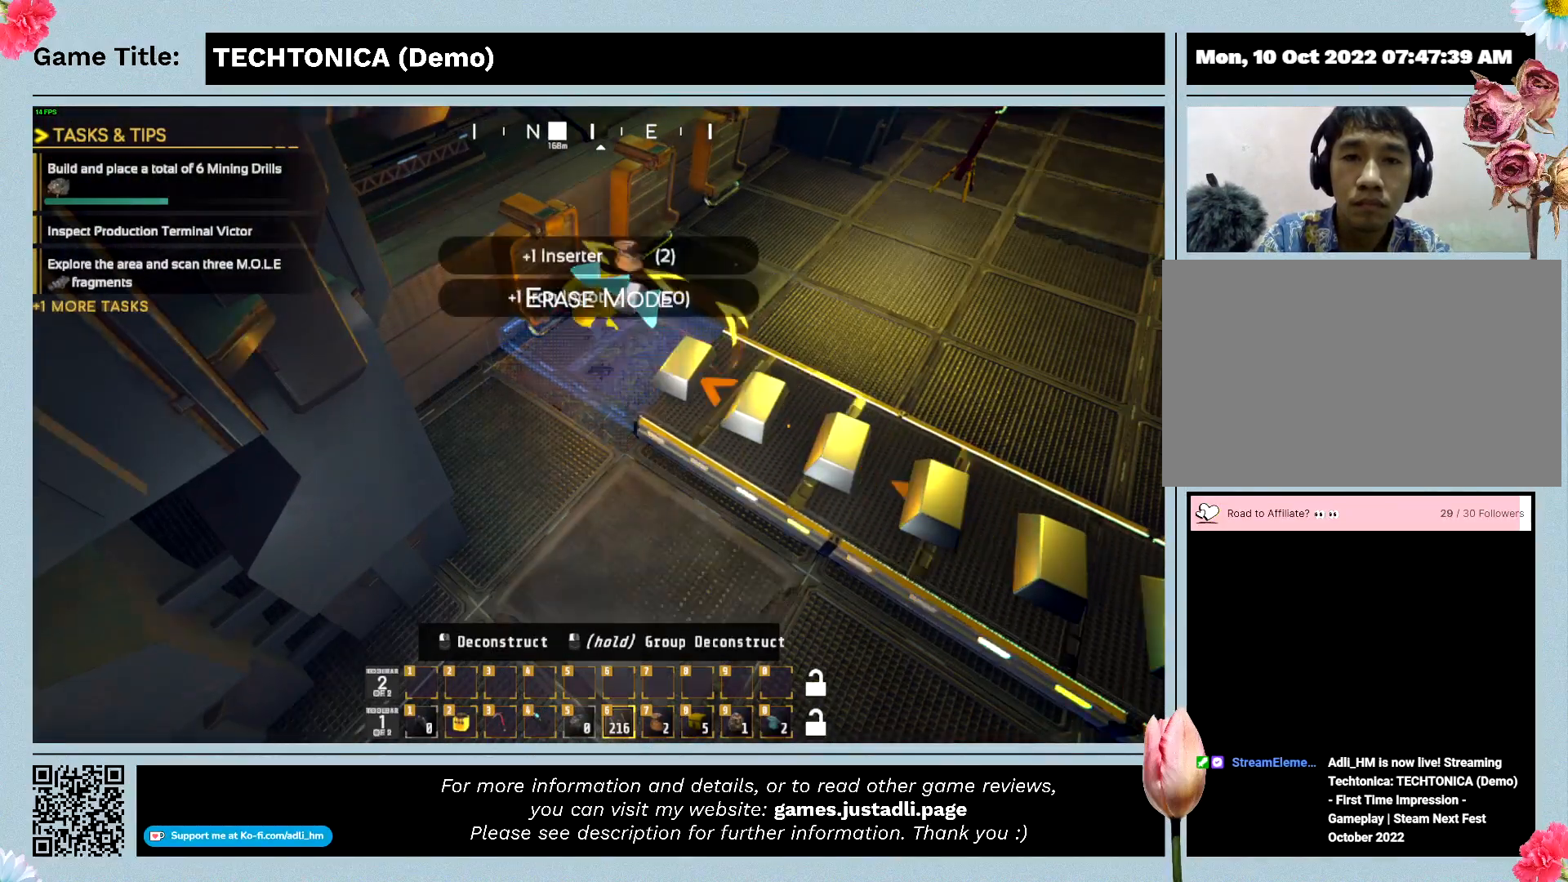
{"keys": ["f"], "events": []}
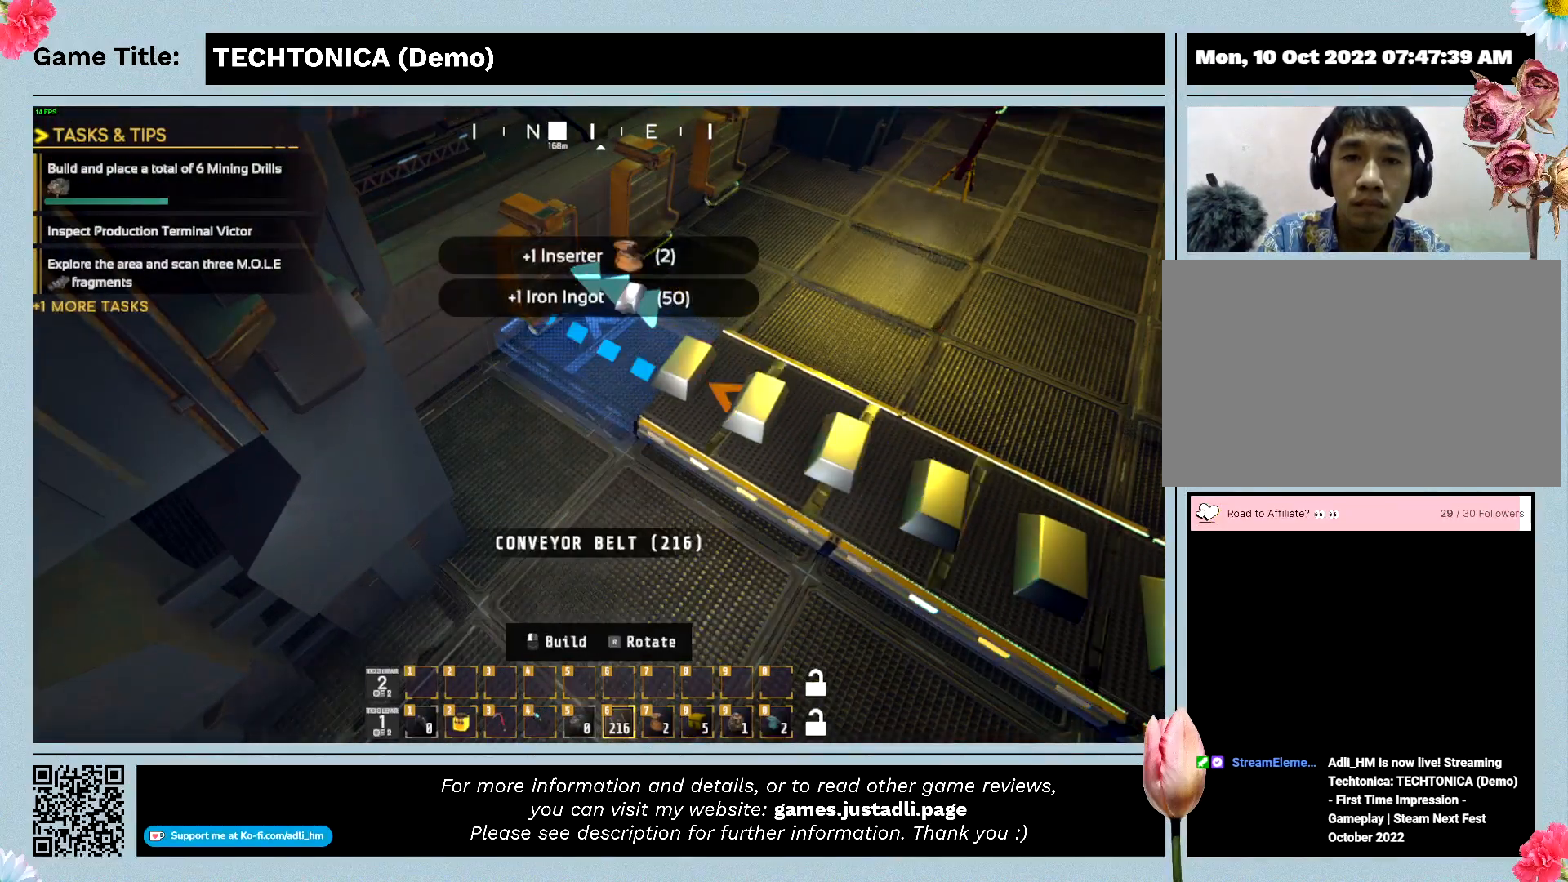
{"keys": [], "events": [[234, "f", "up"]]}